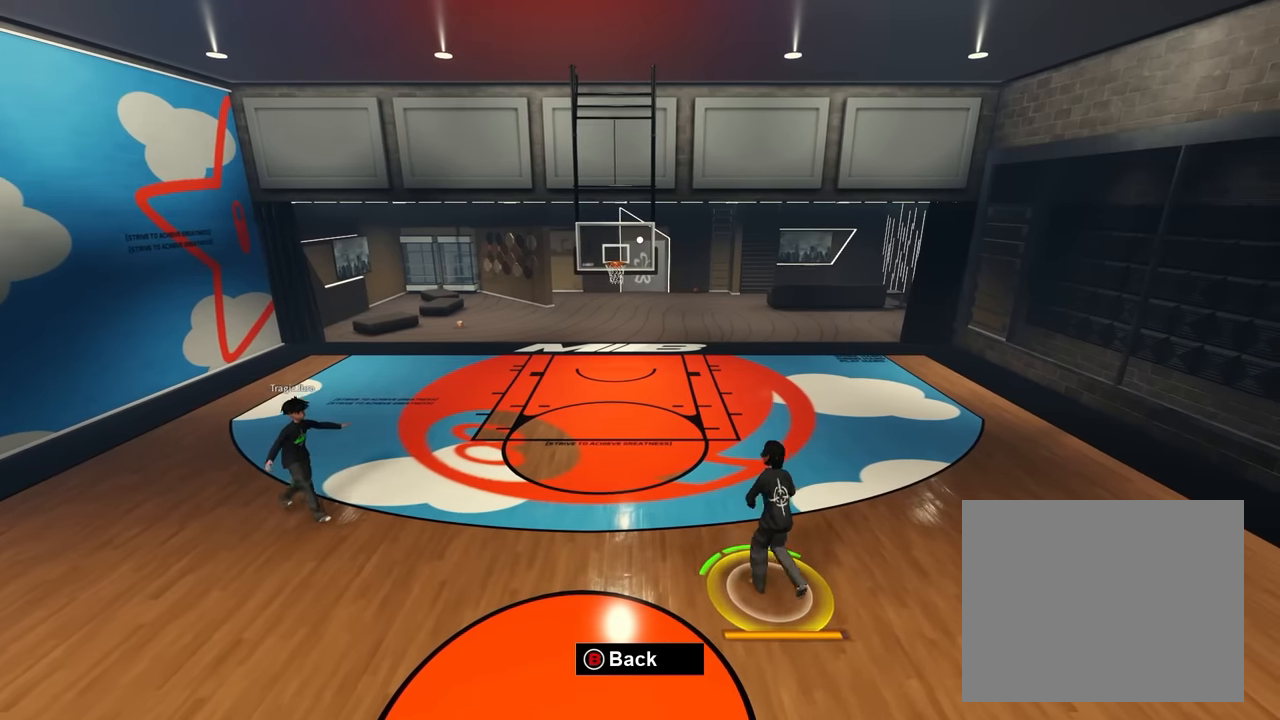
Gameplay with a controller (Xbox layout); each line is a JSON object with the inputs held at the frame after it. "events" lists button and stick changes between this image and that frame as [ms after this image, input, new state], when the widget could be followed in between. Not read: L1 L2 L3 R1 R2 R3.
{"buttons": [], "left_stick": "center", "right_stick": "center", "events": []}
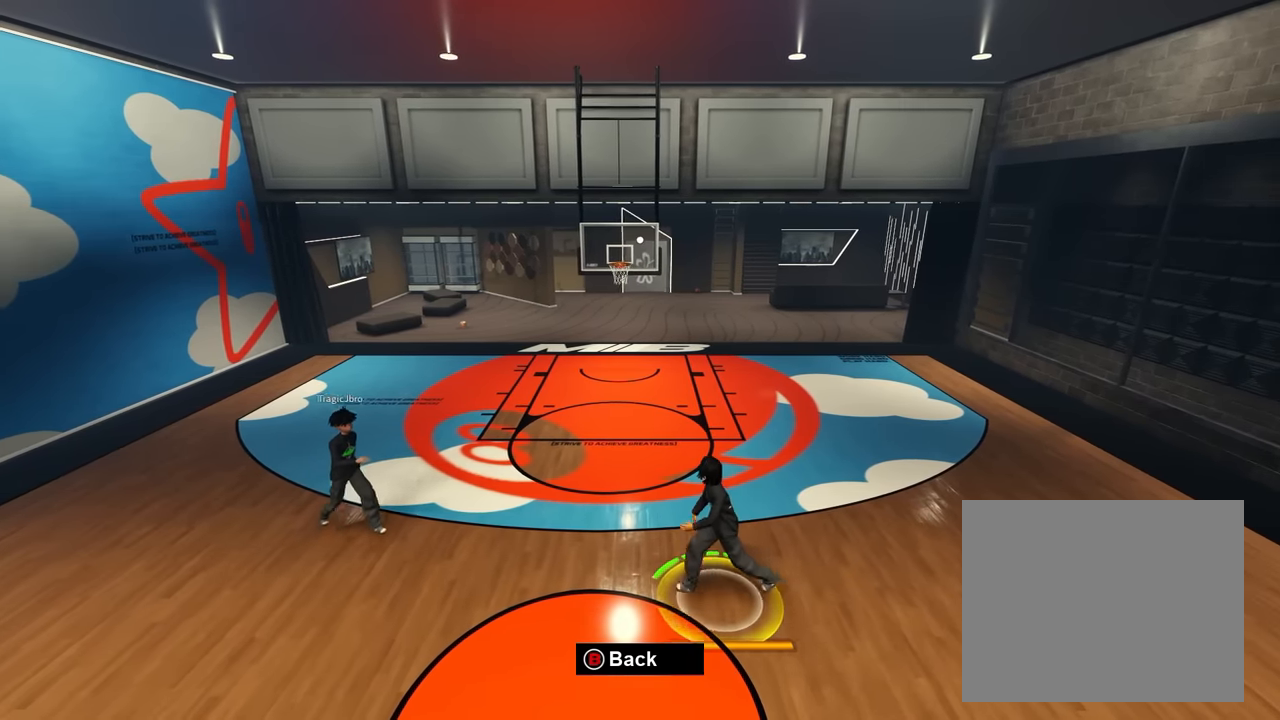
{"buttons": [], "left_stick": "right", "right_stick": "center", "events": [[433, "left_stick", "right"]]}
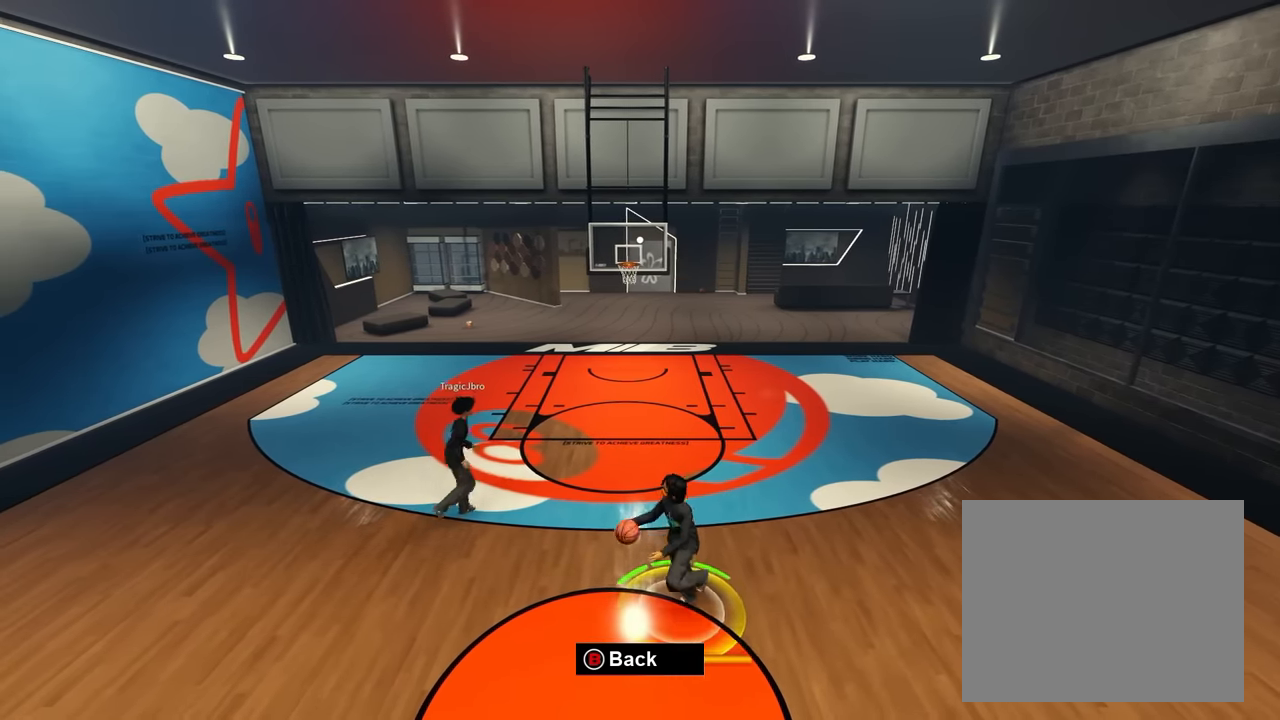
{"buttons": [], "left_stick": "up", "right_stick": "center", "events": [[100, "left_stick", "left"], [150, "left_stick", "center"], [250, "left_stick", "right"], [383, "left_stick", "left"], [500, "left_stick", "up"]]}
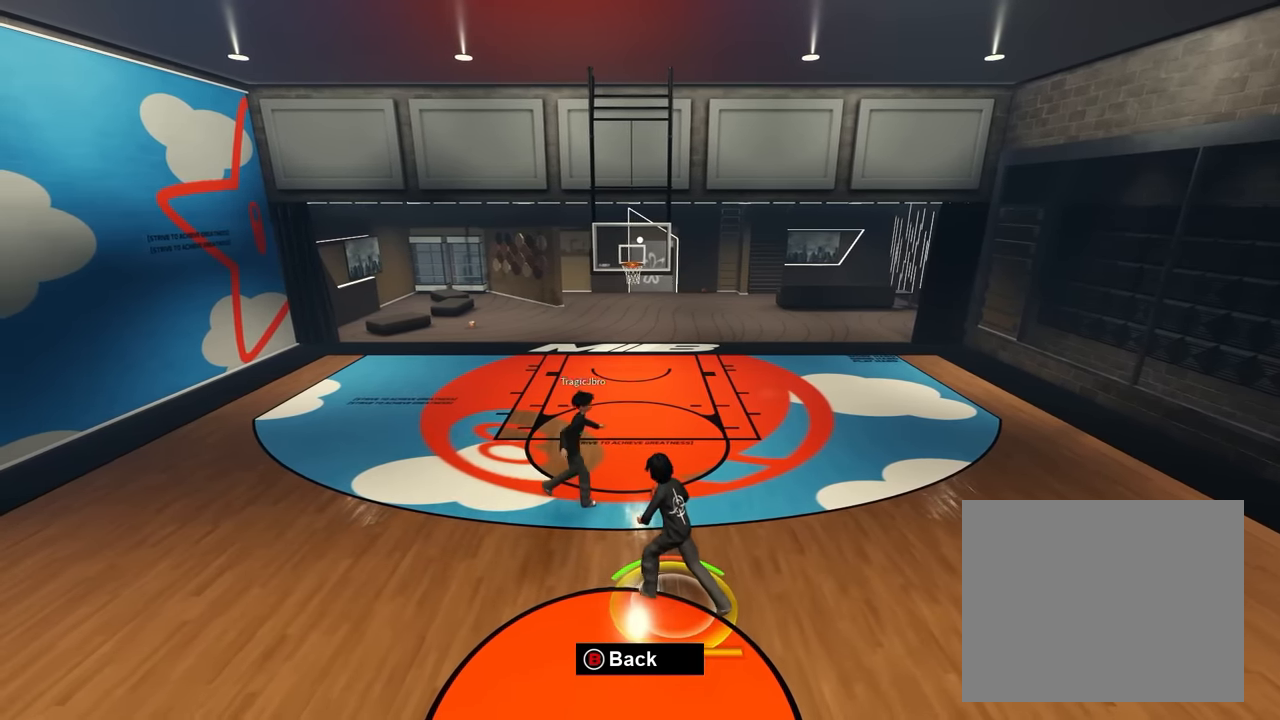
{"buttons": [], "left_stick": "right", "right_stick": "left", "events": [[33, "left_stick", "up-right"], [133, "right_stick", "left"], [200, "left_stick", "left"], [200, "right_stick", "center"], [300, "right_stick", "right"], [383, "left_stick", "right"], [400, "right_stick", "center"], [500, "right_stick", "left"]]}
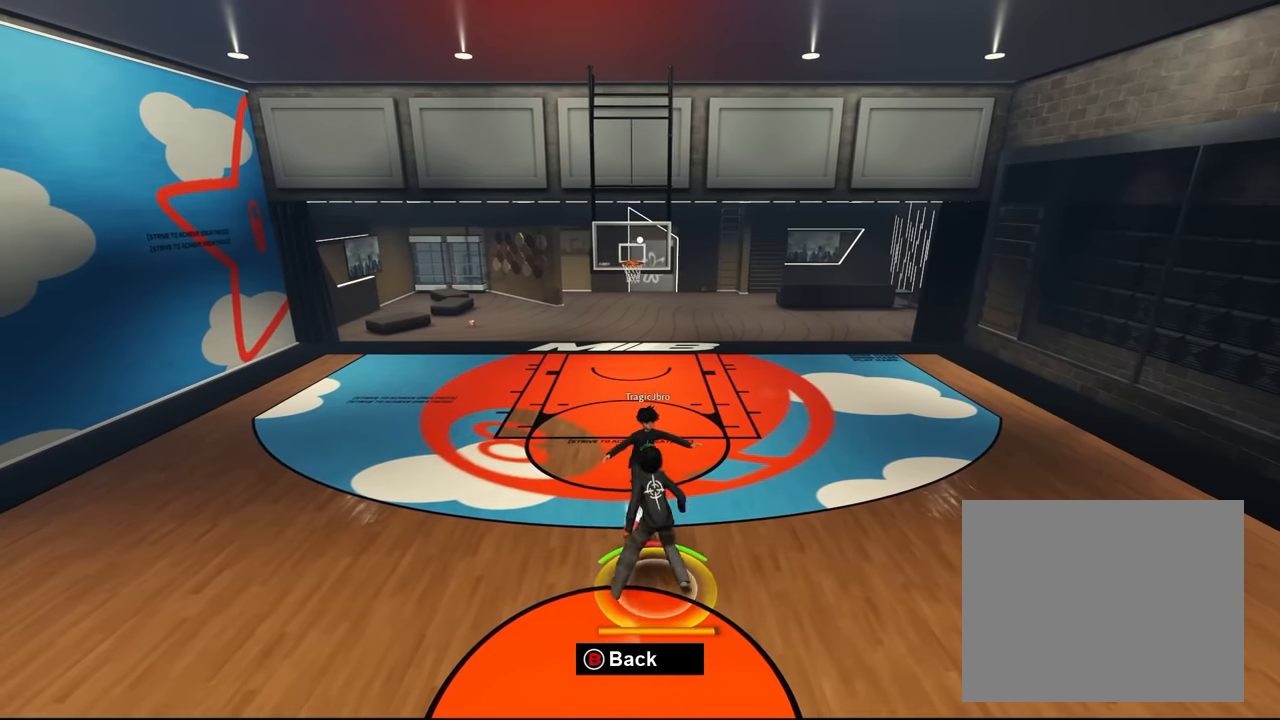
{"buttons": [], "left_stick": "down-left", "right_stick": "right", "events": [[83, "right_stick", "center"], [116, "left_stick", "left"], [133, "right_stick", "right"], [233, "left_stick", "center"], [250, "right_stick", "center"], [283, "left_stick", "right"], [350, "right_stick", "left"], [416, "right_stick", "center"], [466, "left_stick", "down-left"], [500, "right_stick", "right"]]}
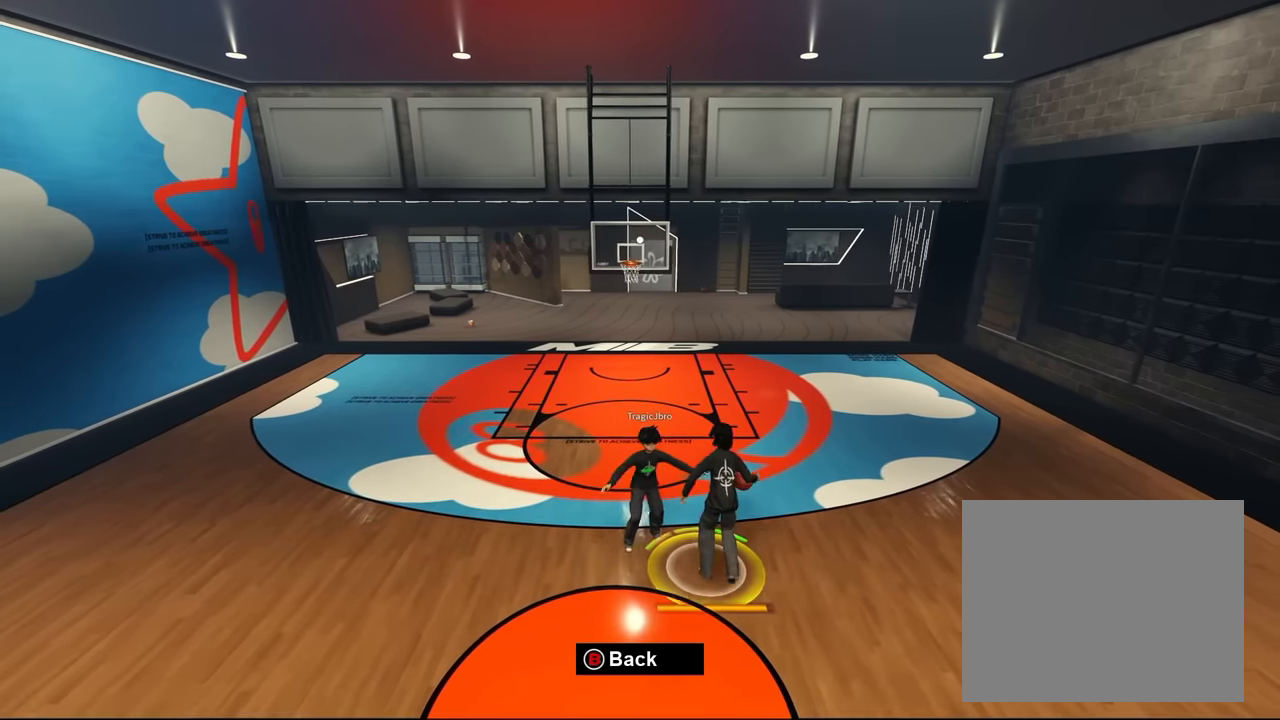
{"buttons": [], "left_stick": "left", "right_stick": "center", "events": [[66, "right_stick", "center"], [116, "left_stick", "center"], [200, "left_stick", "right"], [216, "right_stick", "left"], [283, "right_stick", "center"], [366, "left_stick", "up"], [366, "right_stick", "right"], [416, "right_stick", "center"], [433, "left_stick", "left"]]}
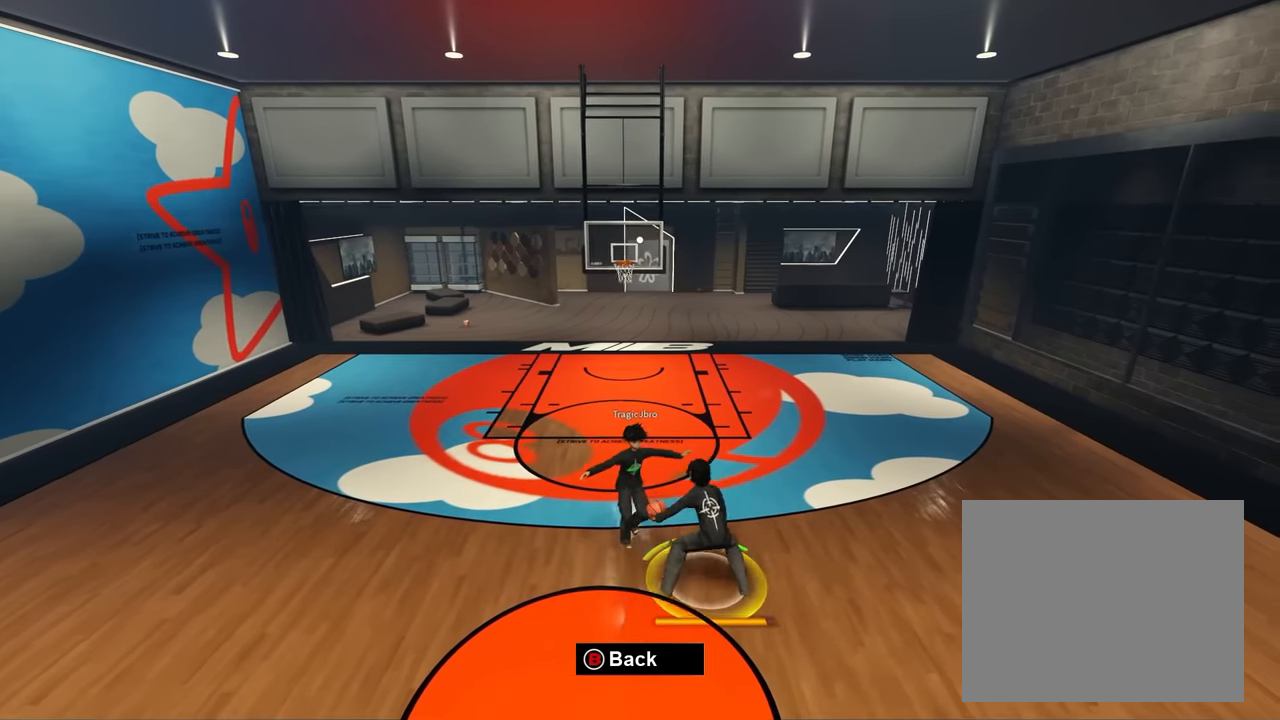
{"buttons": [], "left_stick": "up-left", "right_stick": "left", "events": [[33, "left_stick", "down"], [50, "right_stick", "left"], [150, "right_stick", "center"], [200, "left_stick", "right"], [233, "right_stick", "right"], [266, "left_stick", "up-right"], [283, "right_stick", "center"], [433, "left_stick", "up-left"], [466, "right_stick", "left"]]}
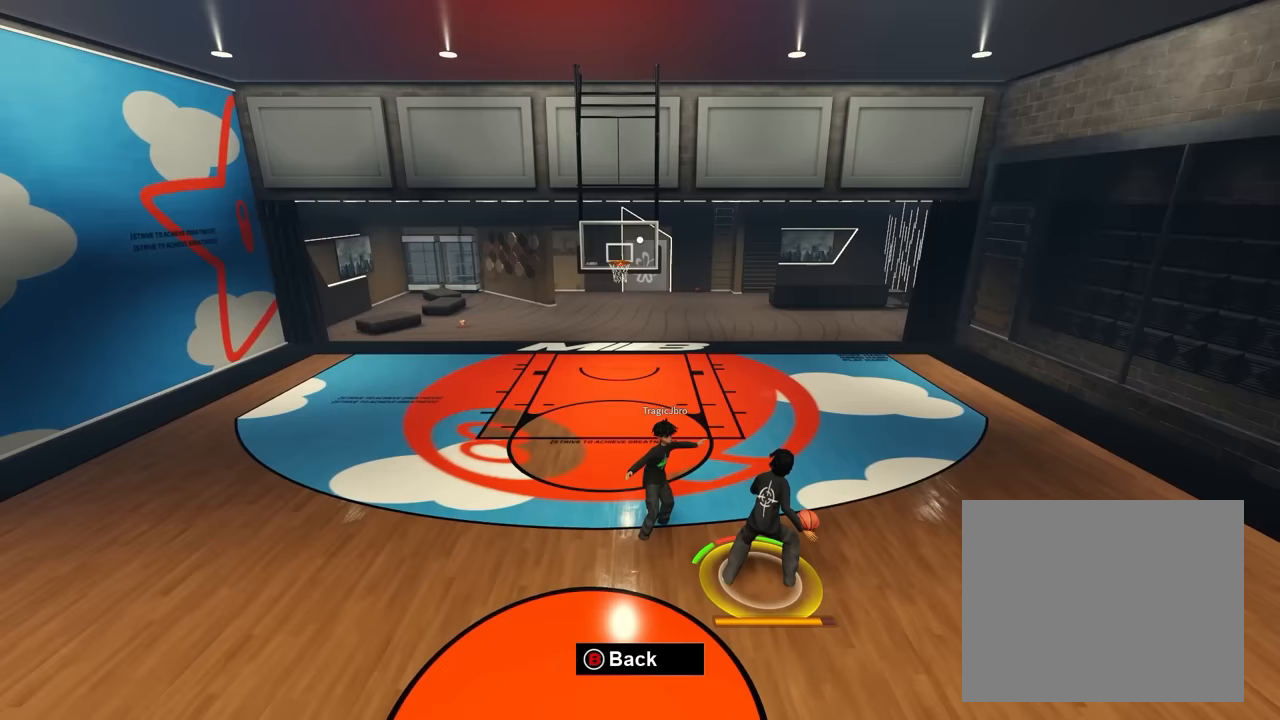
{"buttons": [], "left_stick": "up", "right_stick": "center", "events": [[17, "left_stick", "center"], [33, "right_stick", "center"], [100, "left_stick", "down-left"], [150, "right_stick", "right"], [183, "left_stick", "down-right"], [217, "right_stick", "center"], [250, "left_stick", "up-right"], [333, "left_stick", "up"], [350, "right_stick", "up"], [450, "right_stick", "center"]]}
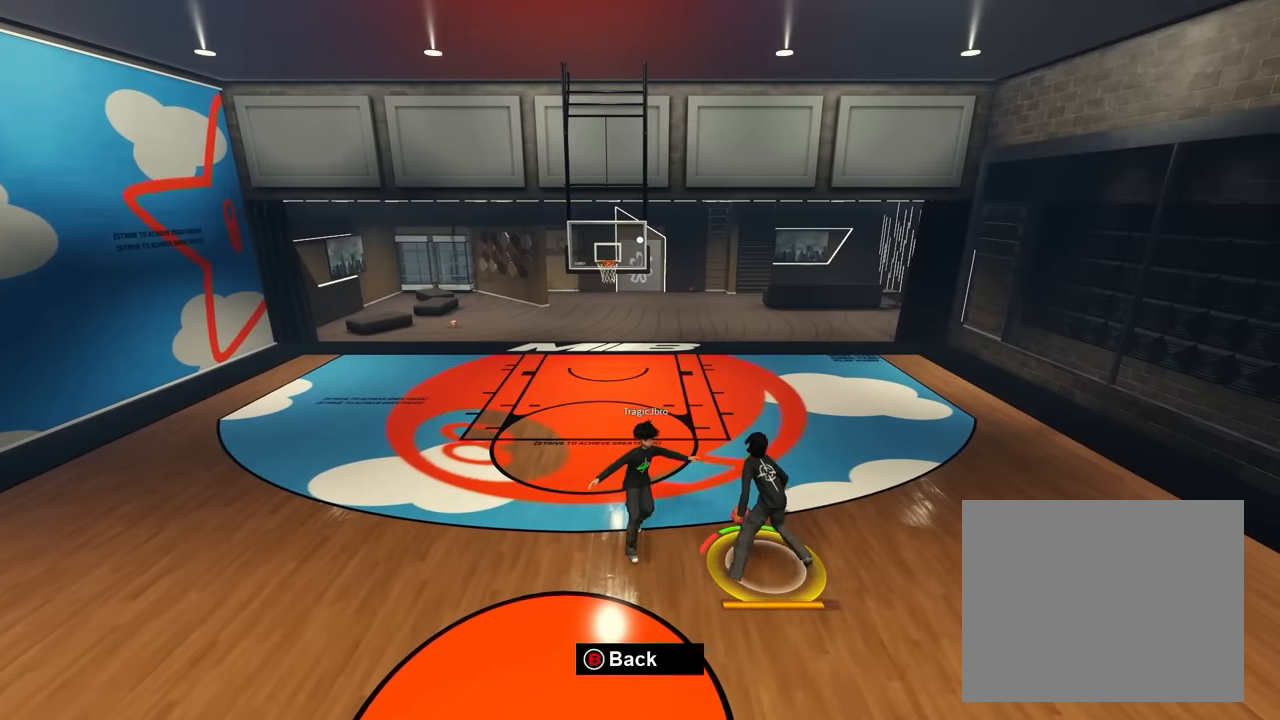
{"buttons": [], "left_stick": "down-right", "right_stick": "center", "events": [[33, "right_stick", "up"], [100, "right_stick", "center"], [167, "right_stick", "up"], [250, "right_stick", "center"], [367, "left_stick", "center"], [400, "right_stick", "up"], [417, "left_stick", "down-right"], [500, "right_stick", "center"]]}
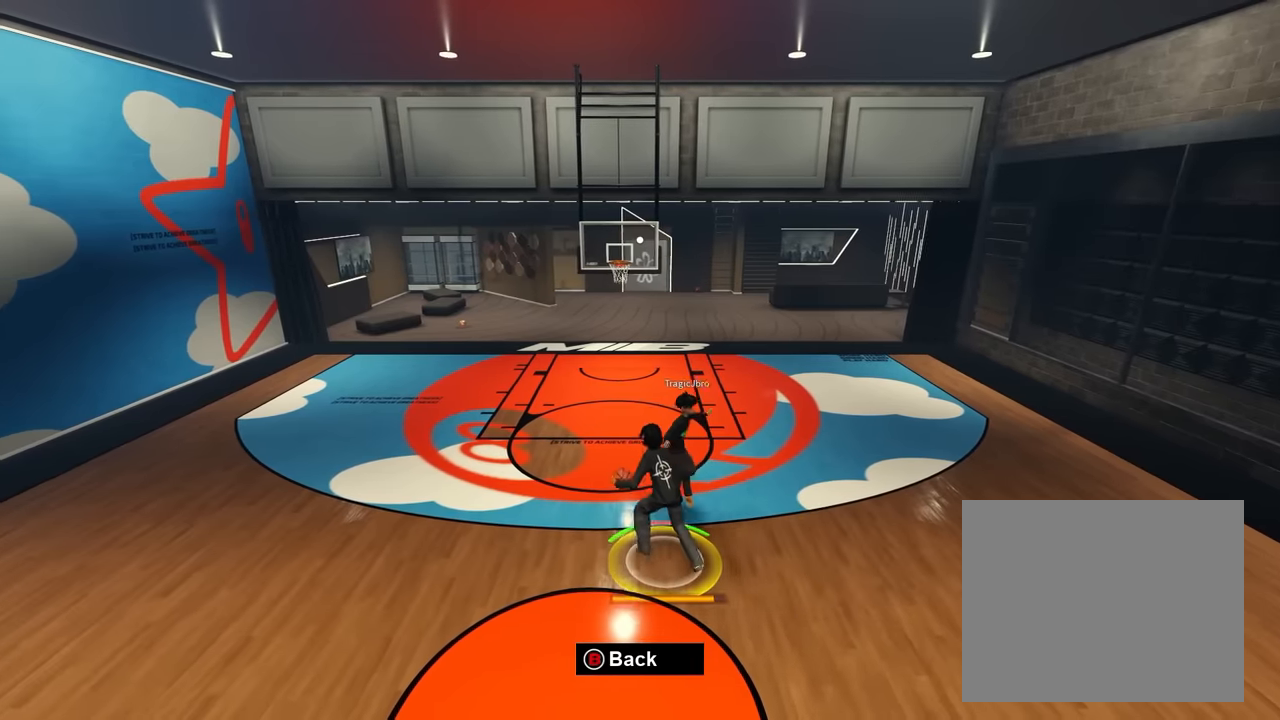
{"buttons": [], "left_stick": "up-right", "right_stick": "center", "events": [[250, "right_stick", "up"], [317, "right_stick", "center"], [383, "left_stick", "up"], [433, "right_stick", "up"], [467, "left_stick", "up-right"], [500, "right_stick", "center"]]}
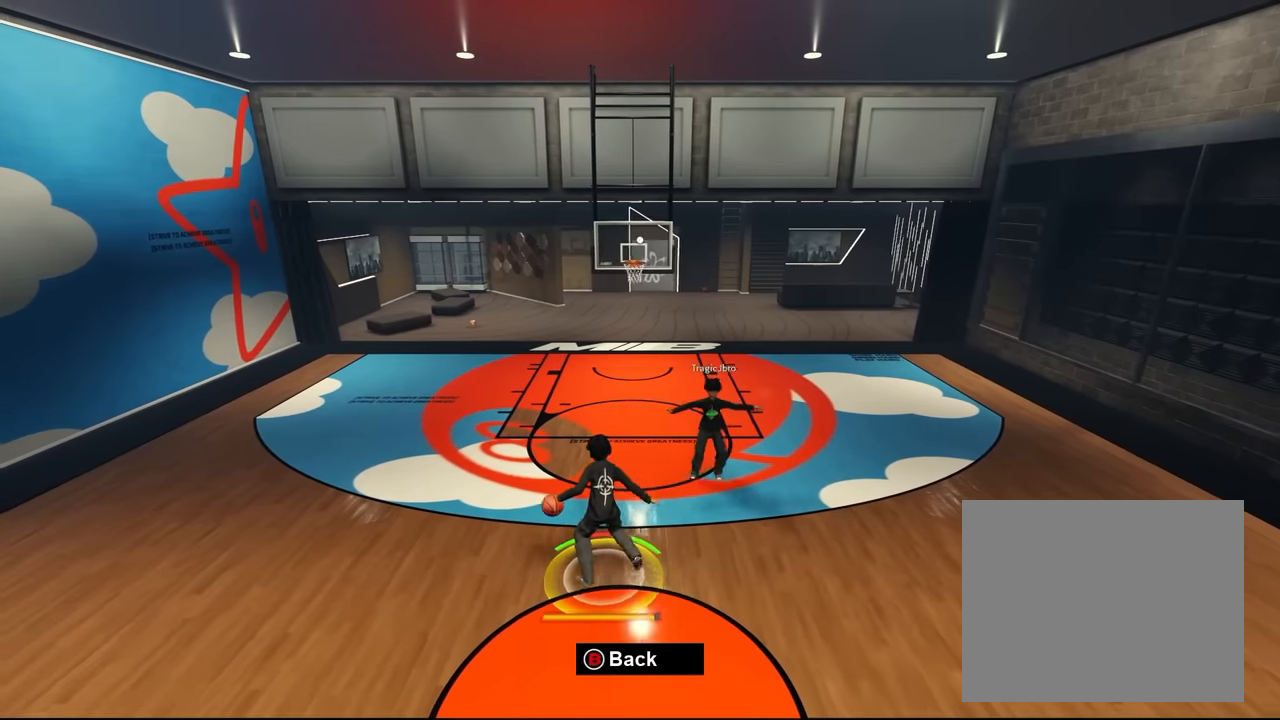
{"buttons": [], "left_stick": "up-right", "right_stick": "center", "events": [[83, "right_stick", "up"], [183, "right_stick", "center"], [250, "right_stick", "up"], [350, "right_stick", "center"]]}
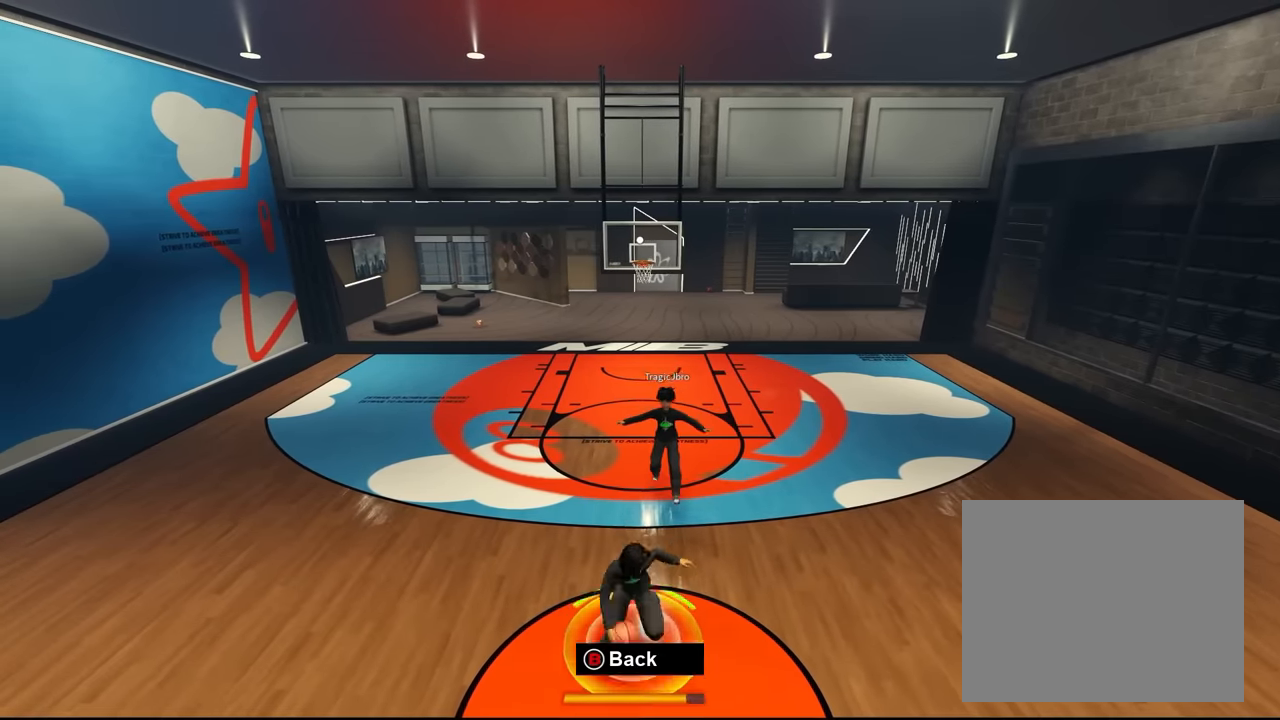
{"buttons": ["X"], "left_stick": "down-right", "right_stick": "center", "events": [[50, "left_stick", "down-right"], [83, "X", "down"]]}
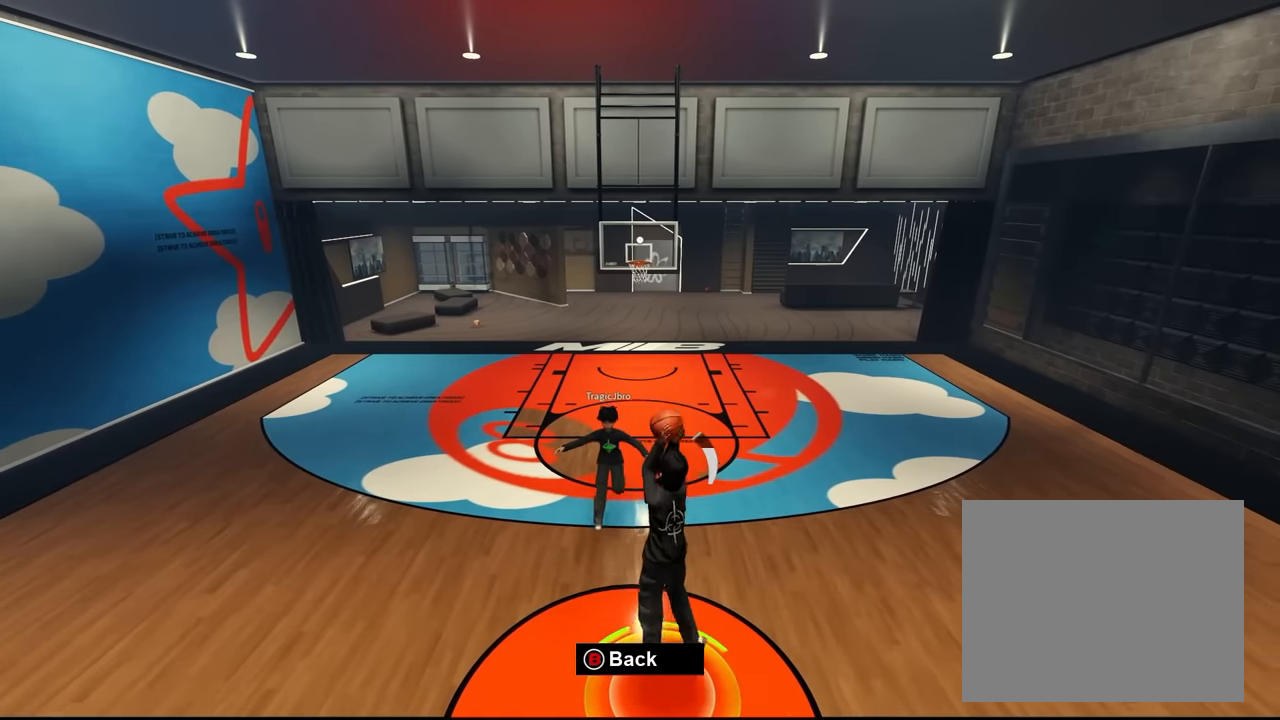
{"buttons": [], "left_stick": "down-right", "right_stick": "center", "events": [[133, "X", "up"]]}
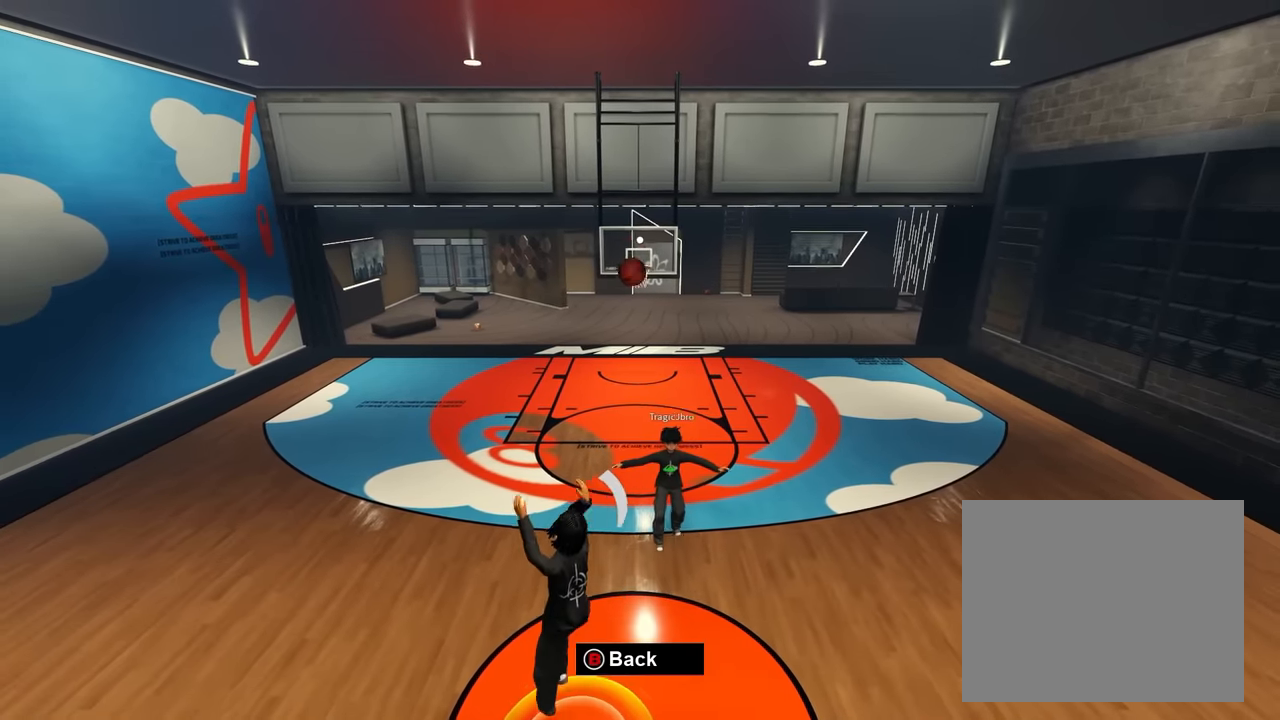
{"buttons": [], "left_stick": "up-left", "right_stick": "center", "events": [[150, "left_stick", "down"], [267, "left_stick", "center"], [433, "left_stick", "up-left"]]}
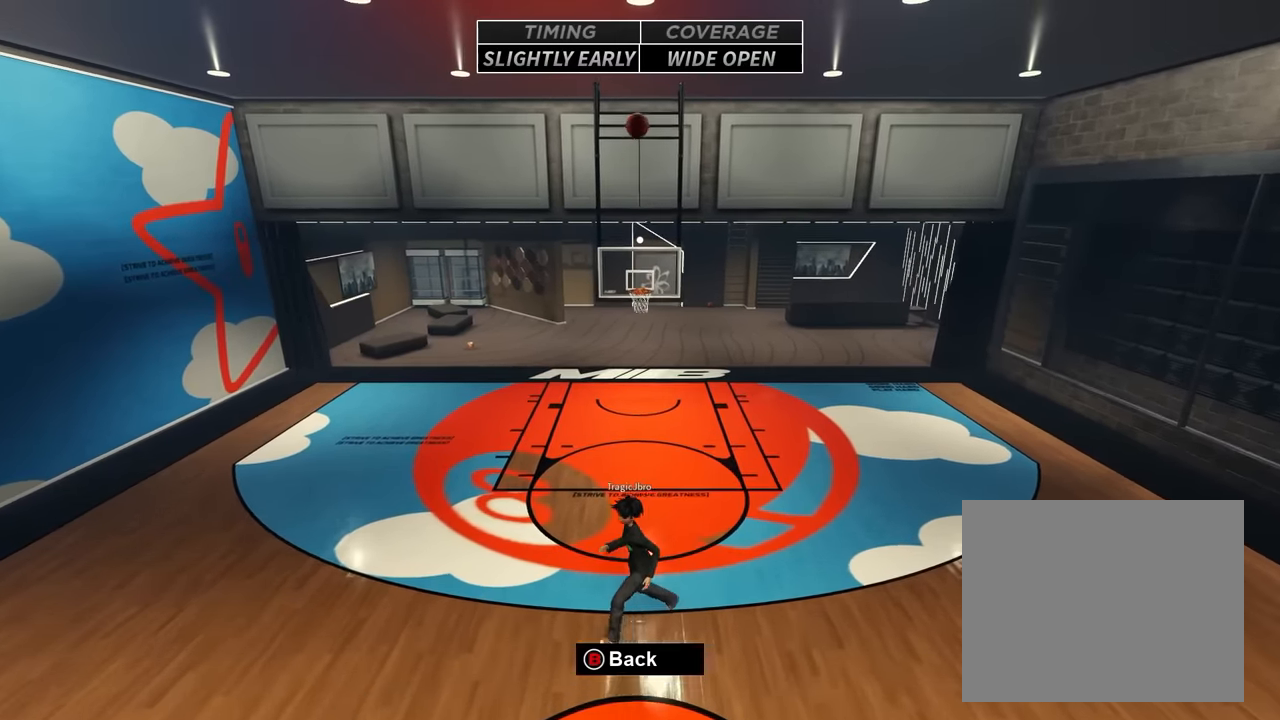
{"buttons": [], "left_stick": "up", "right_stick": "center"}
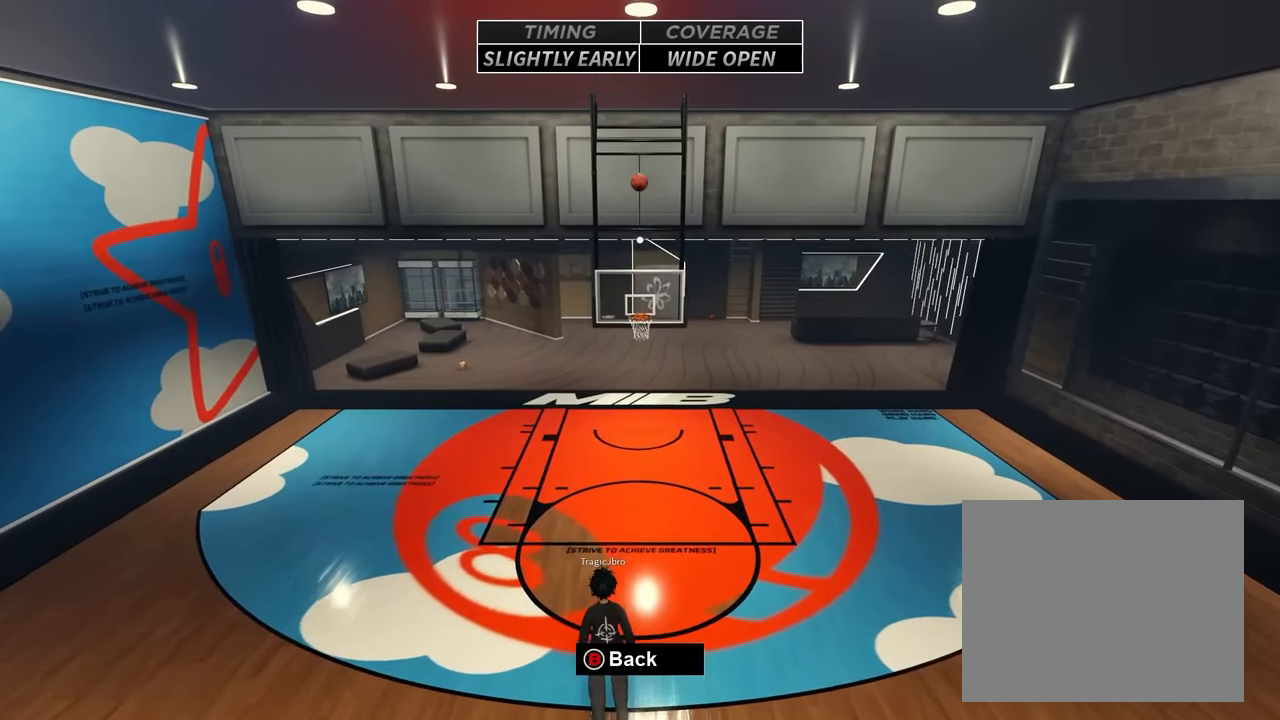
{"buttons": [], "left_stick": "up", "right_stick": "center", "events": []}
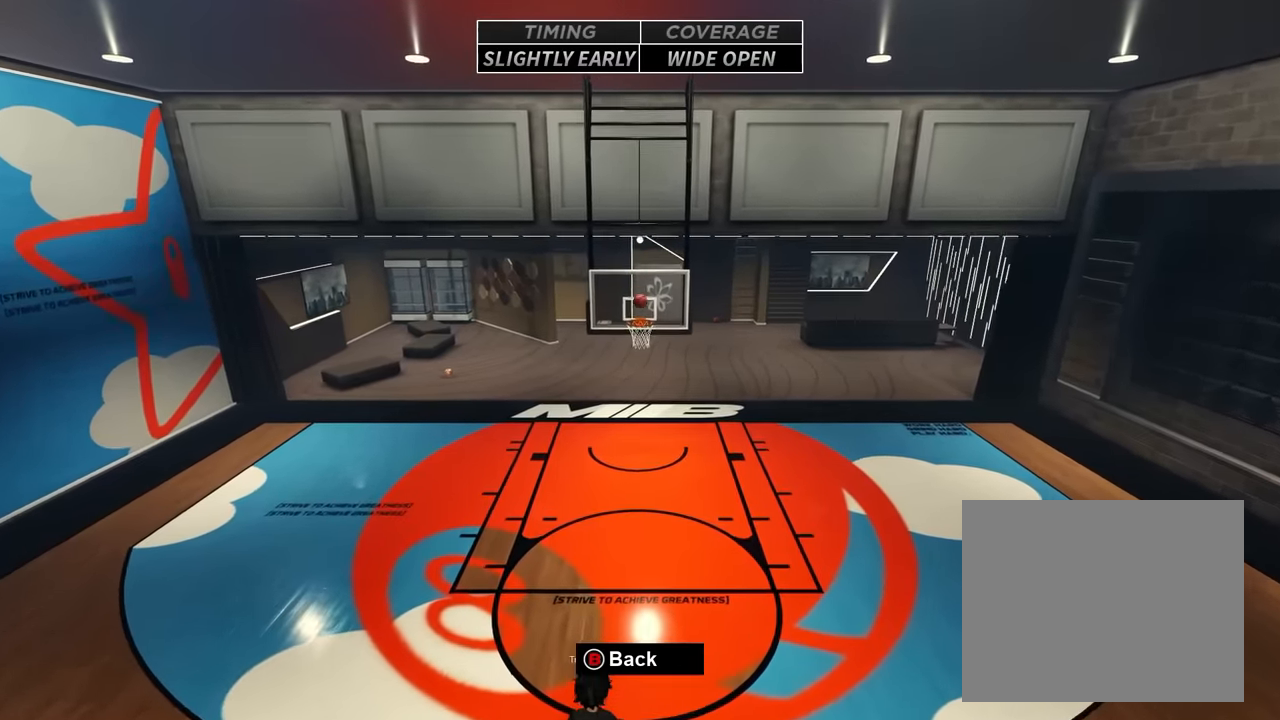
{"buttons": [], "left_stick": "up-right", "right_stick": "center"}
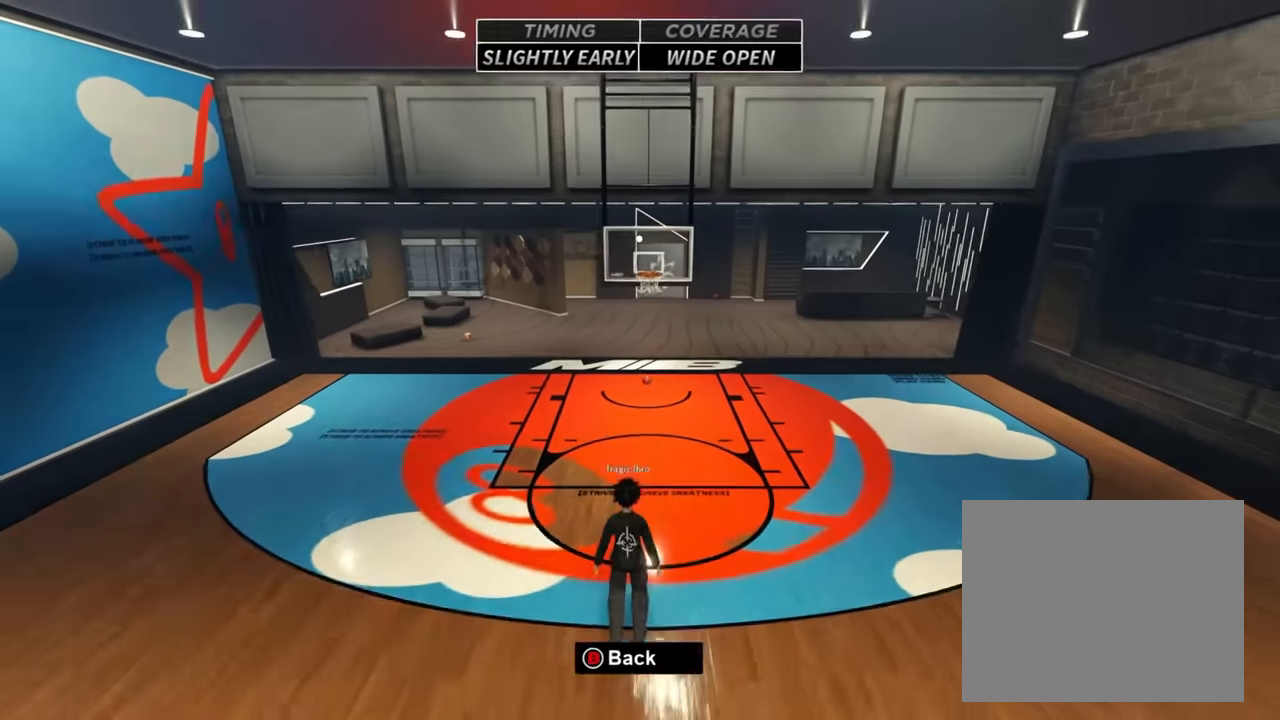
{"buttons": [], "left_stick": "right", "right_stick": "center", "events": [[17, "left_stick", "right"]]}
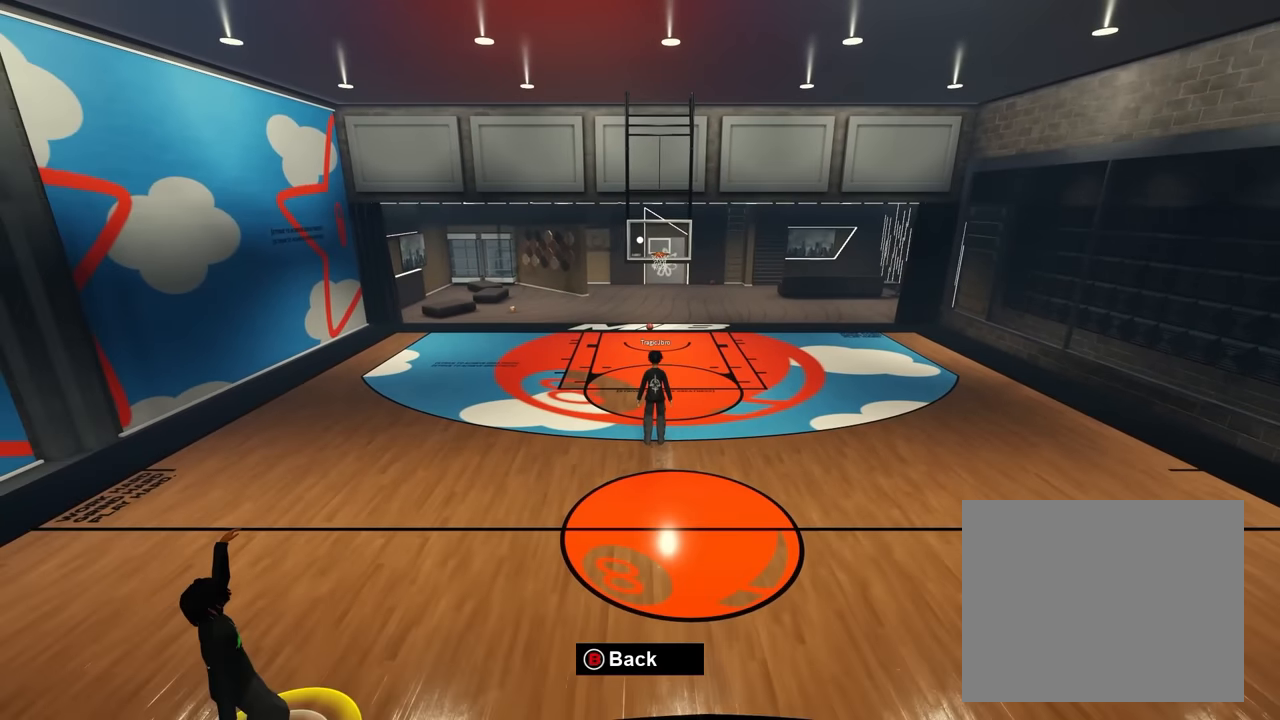
{"buttons": [], "left_stick": "up", "right_stick": "center", "events": [[317, "left_stick", "up"]]}
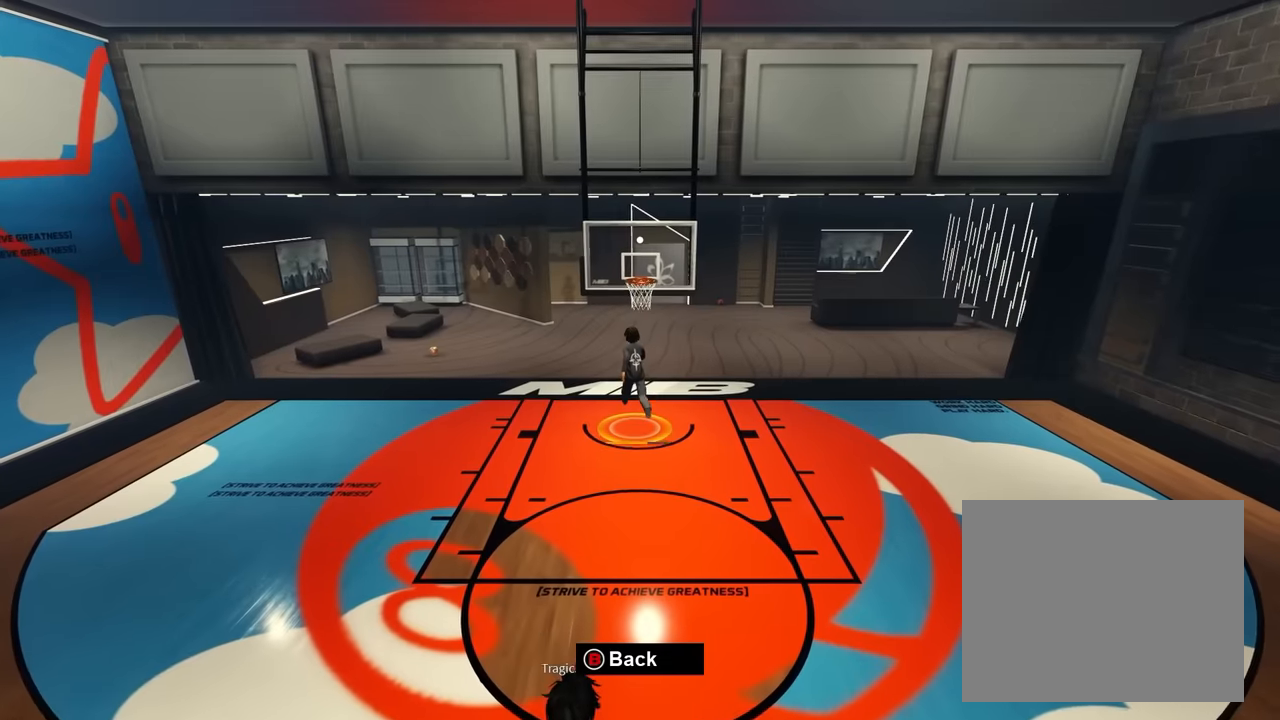
{"buttons": [], "left_stick": "up", "right_stick": "center", "events": []}